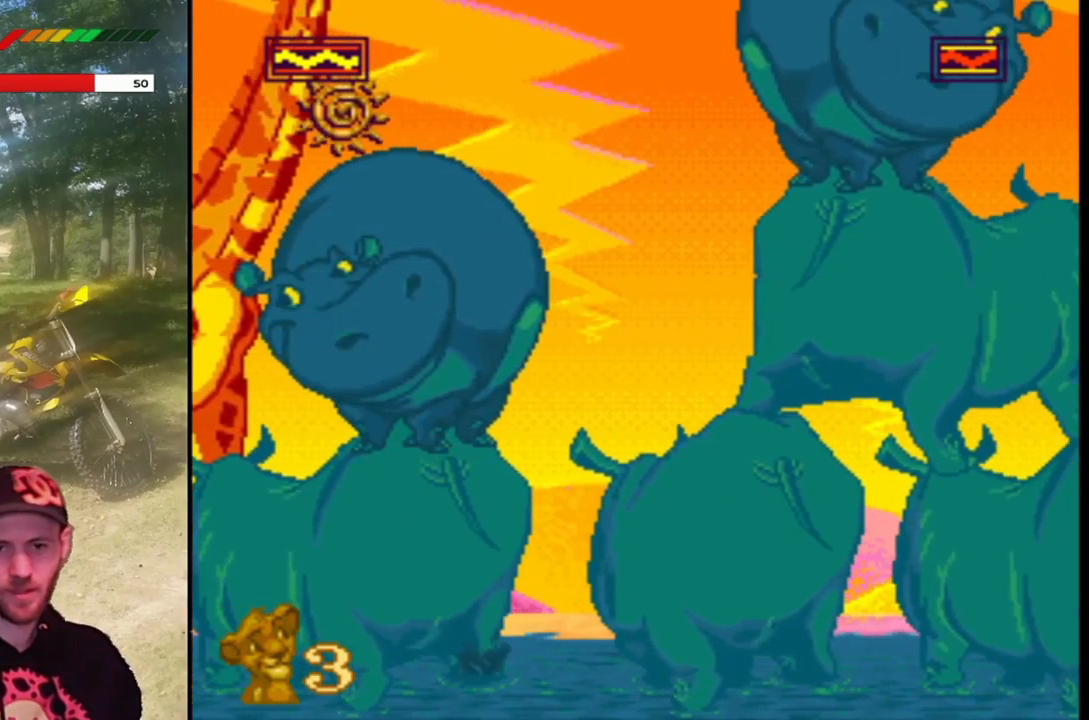
Gameplay with a controller (PlayStation layout); each line is a JSON object with the inputs held at the frame after it. "events" lists button and stick changes between this image and that frame as [ms after this image, input, new state], when the widget could be followed in between. Not read: right_stick.
{"buttons": ["SQUARE"], "left_stick": "center", "events": [[266, "DPAD_RIGHT", "up"]]}
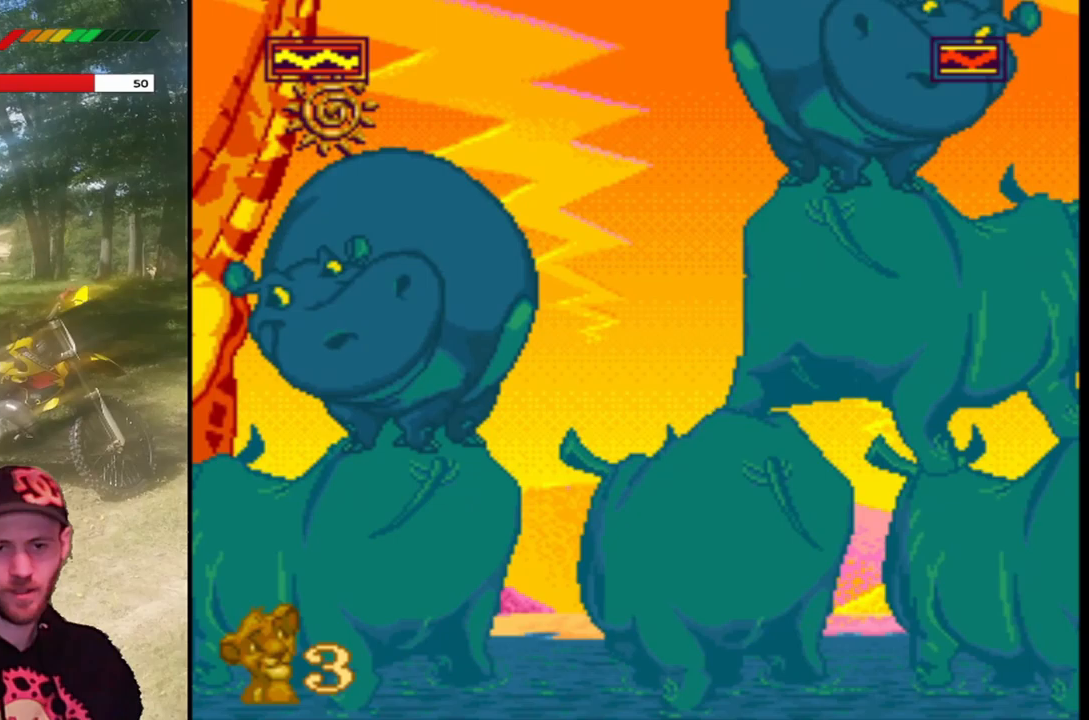
{"buttons": ["SQUARE"], "left_stick": "center", "events": []}
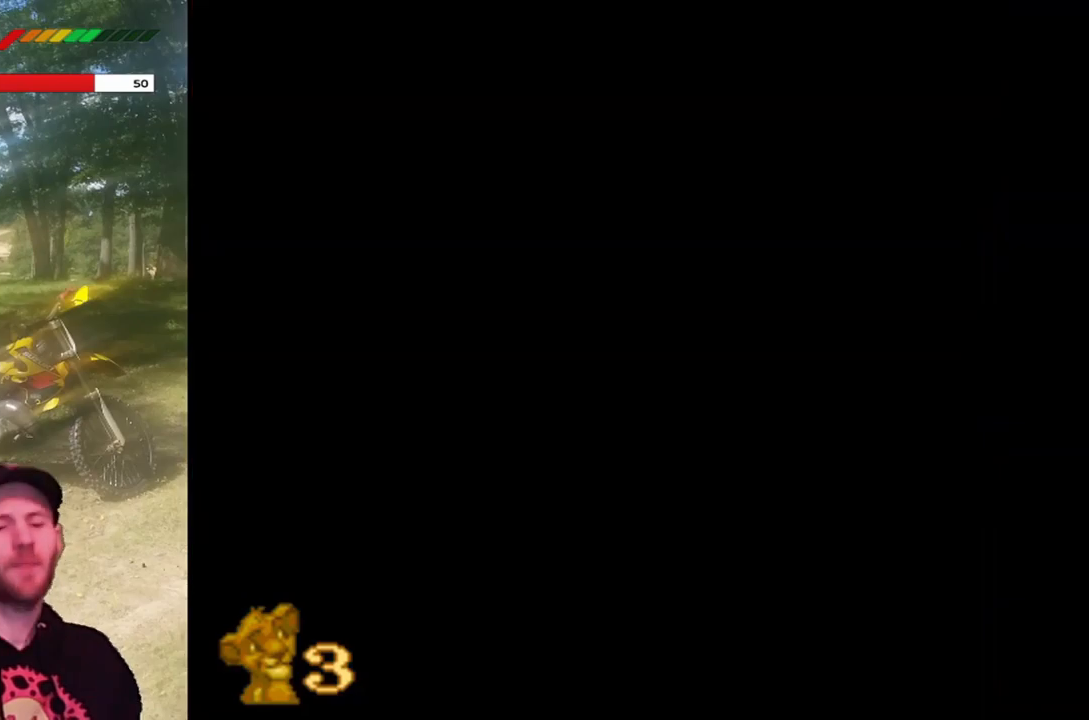
{"buttons": ["SQUARE"], "left_stick": "center", "events": []}
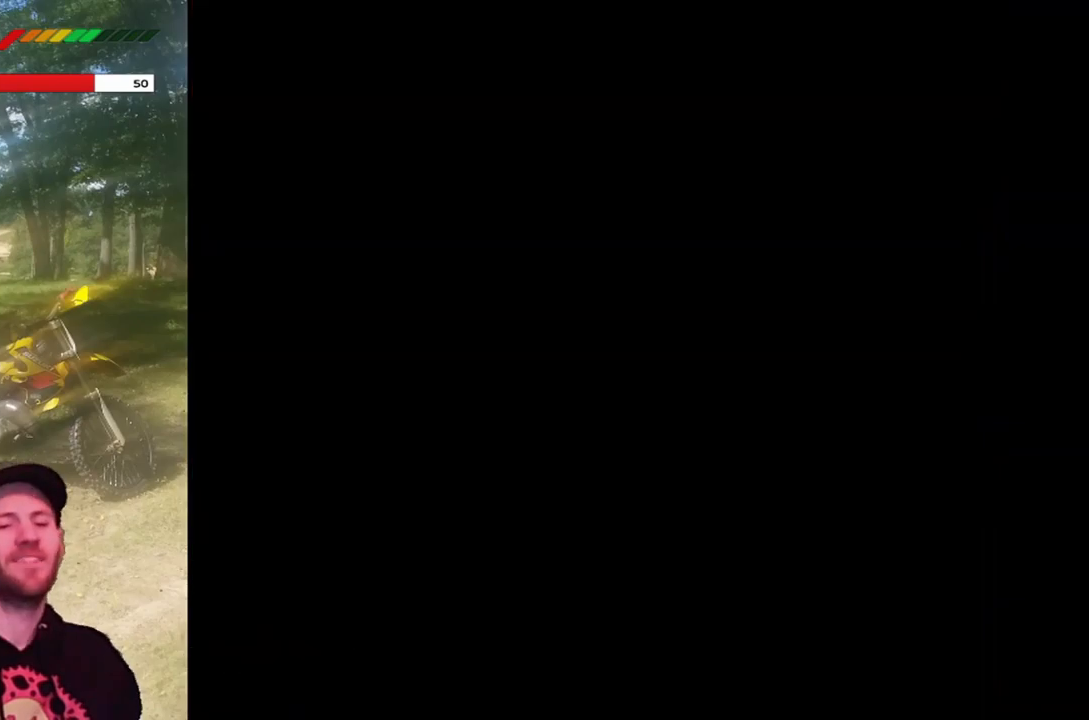
{"buttons": ["SQUARE"], "left_stick": "center", "events": []}
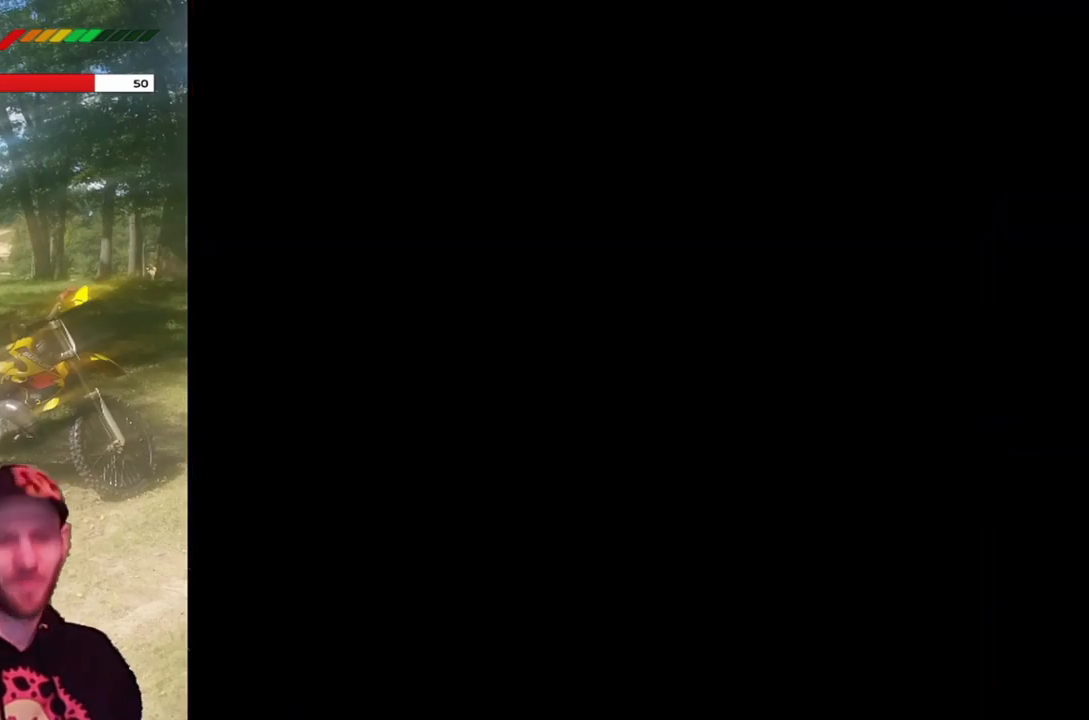
{"buttons": ["SQUARE"], "left_stick": "center", "events": []}
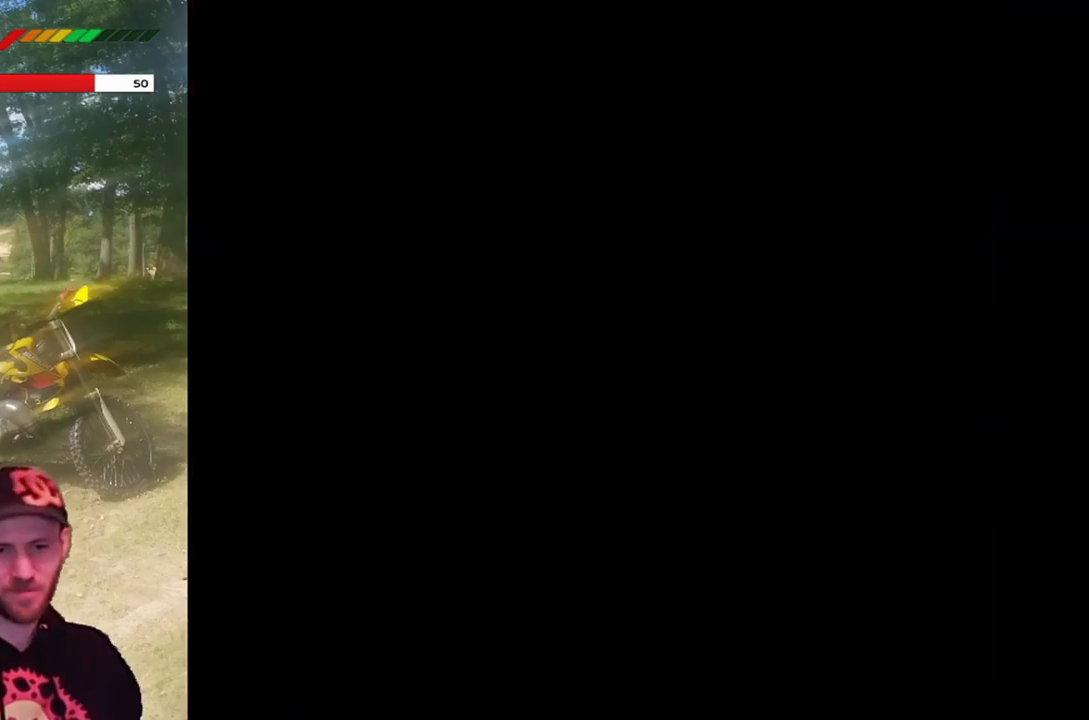
{"buttons": ["SQUARE"], "left_stick": "center", "events": []}
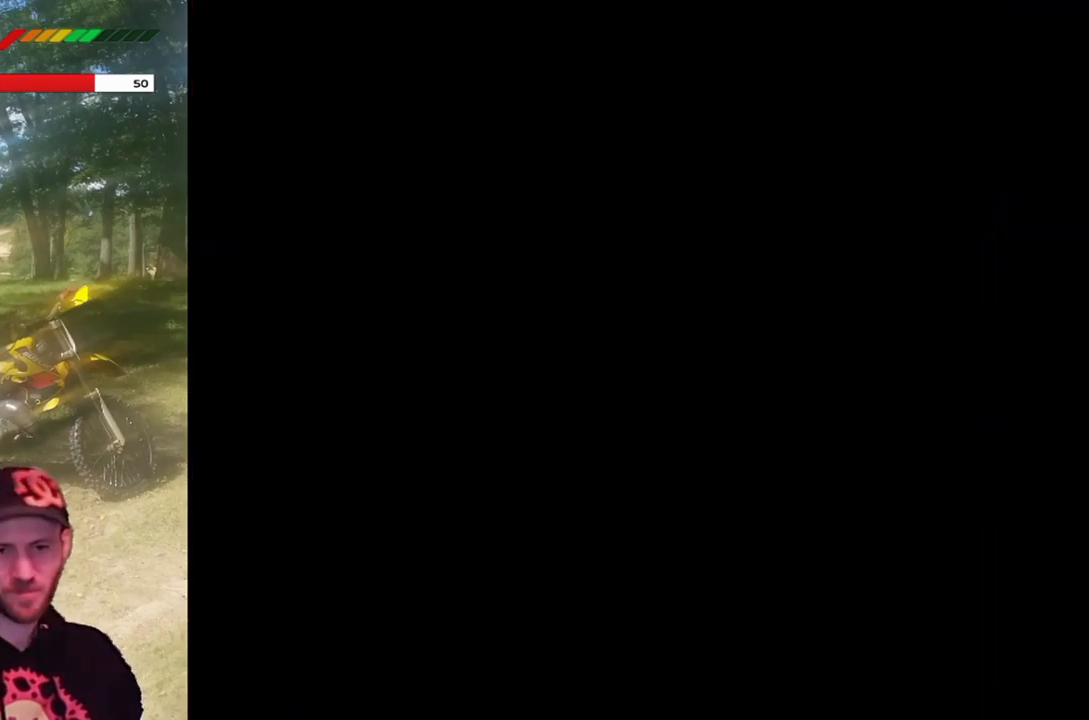
{"buttons": ["SQUARE"], "left_stick": "center", "events": [[33, "CROSS", "down"], [133, "CROSS", "up"], [400, "CROSS", "down"], [467, "CROSS", "up"]]}